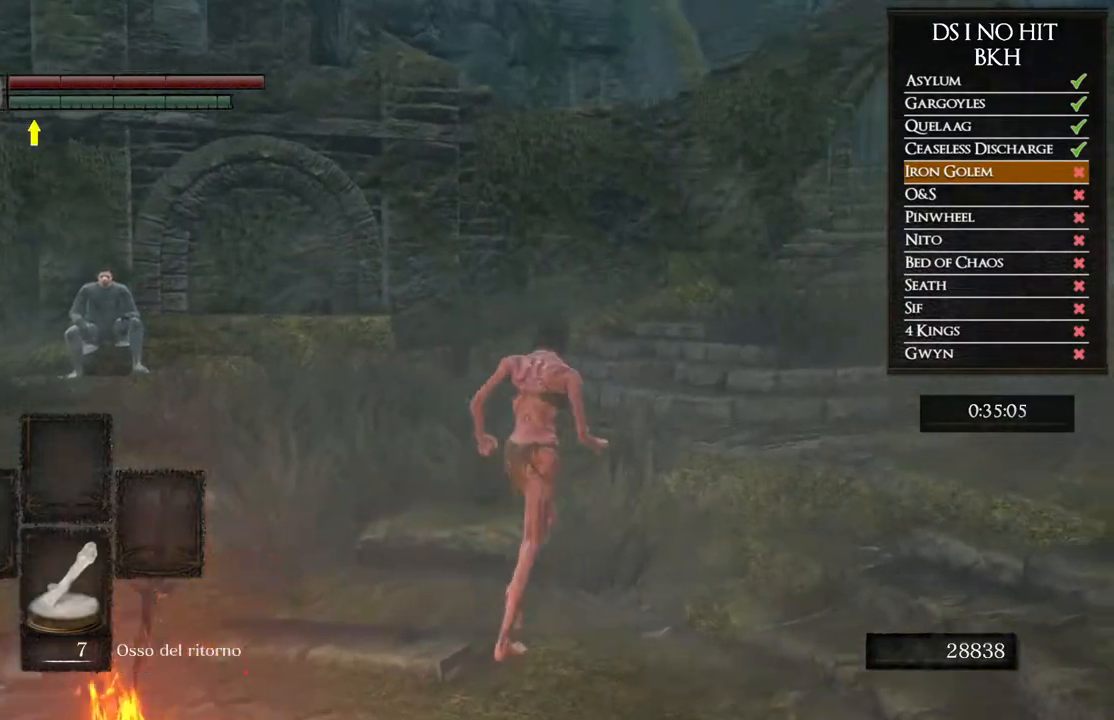
Gameplay with a controller (Xbox layout); each line is a JSON object with the inputs held at the frame after it. "events" lists button and stick changes between this image and that frame as [ms after this image, input, new state], when the widget could be followed in between.
{"buttons": ["B"], "left_stick": "up-right", "right_stick": "center", "events": []}
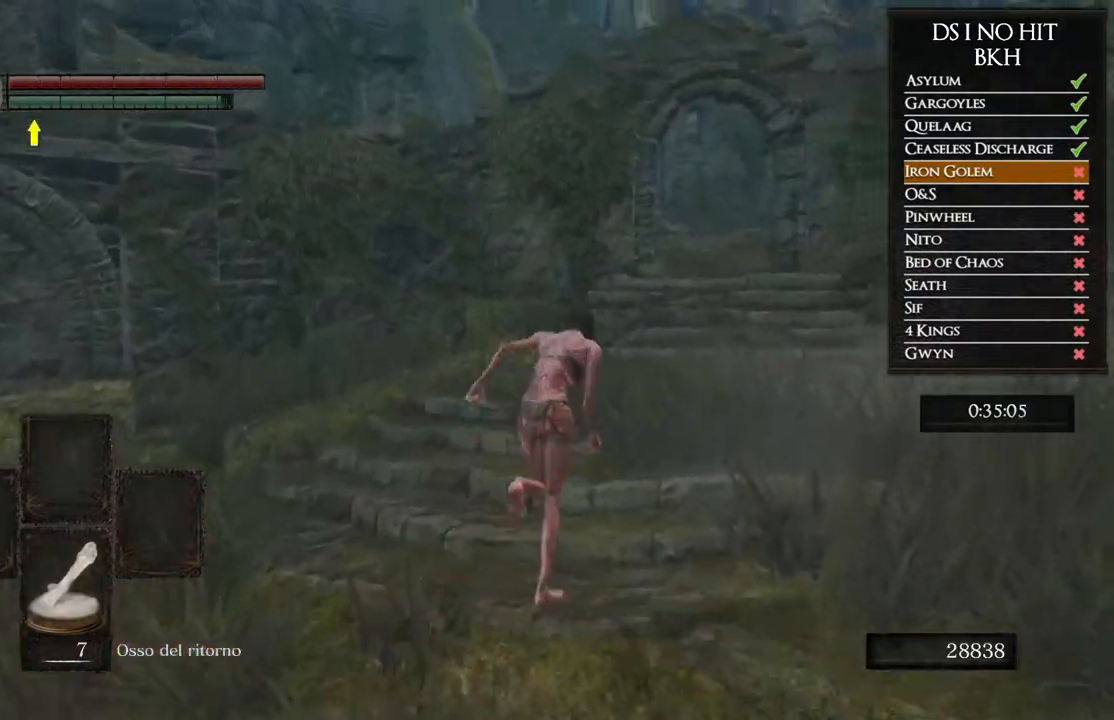
{"buttons": ["B"], "left_stick": "up", "right_stick": "center", "events": [[300, "left_stick", "up"]]}
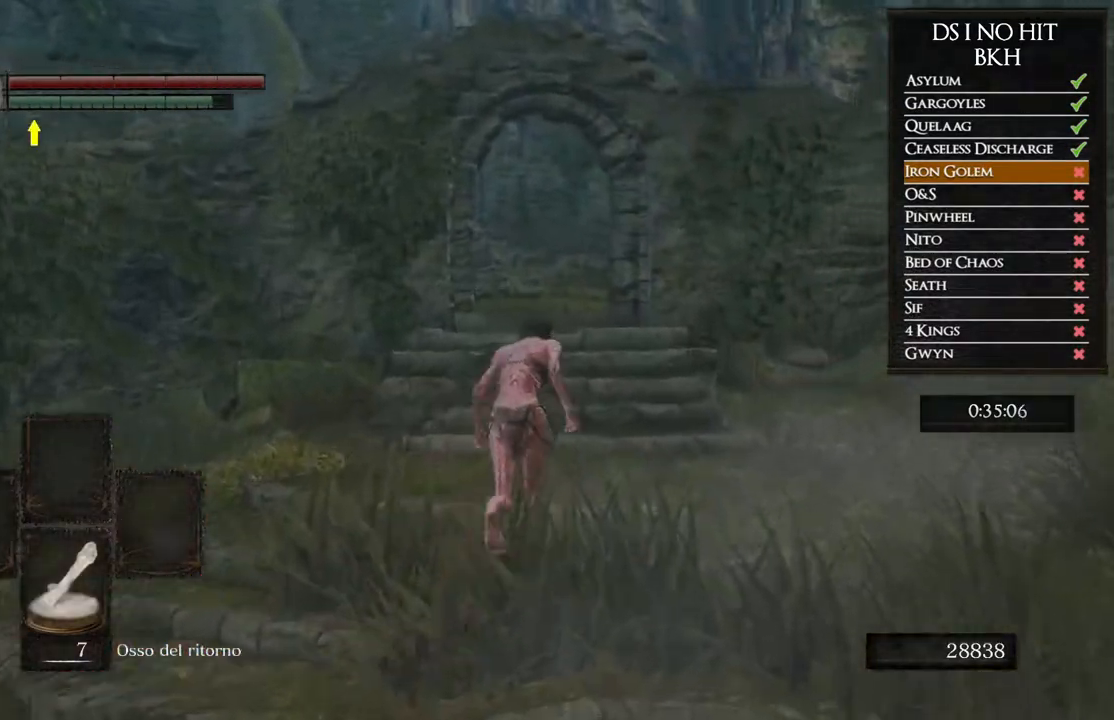
{"buttons": ["B"], "left_stick": "up", "right_stick": "center", "events": []}
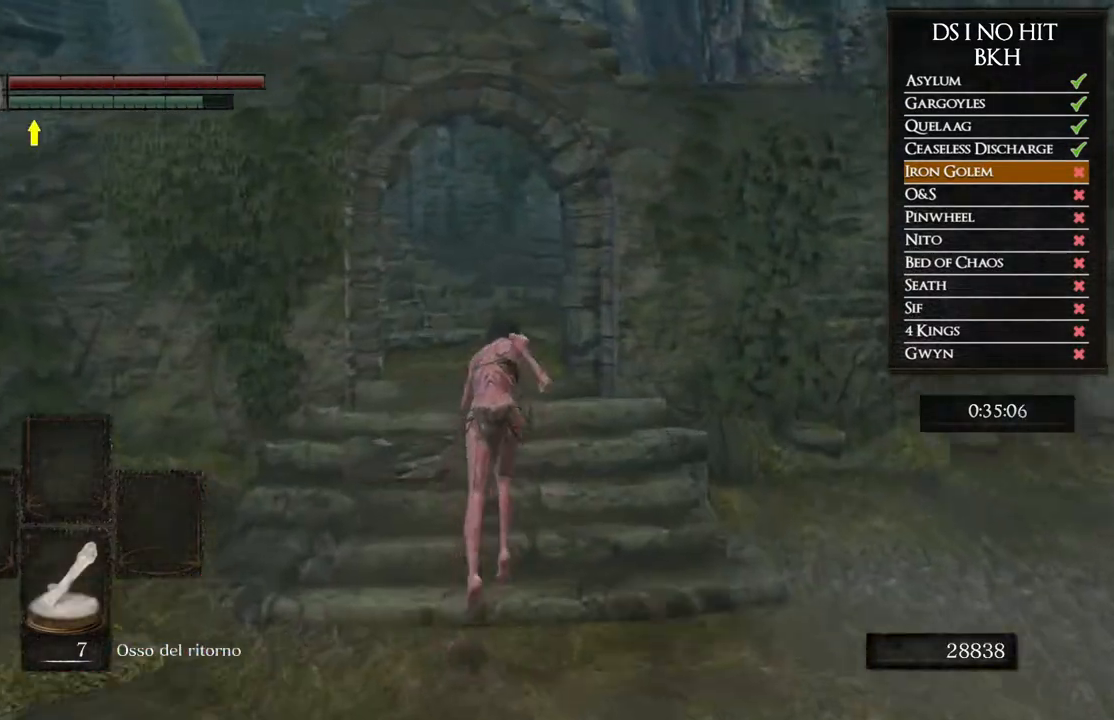
{"buttons": ["B"], "left_stick": "up", "right_stick": "center", "events": []}
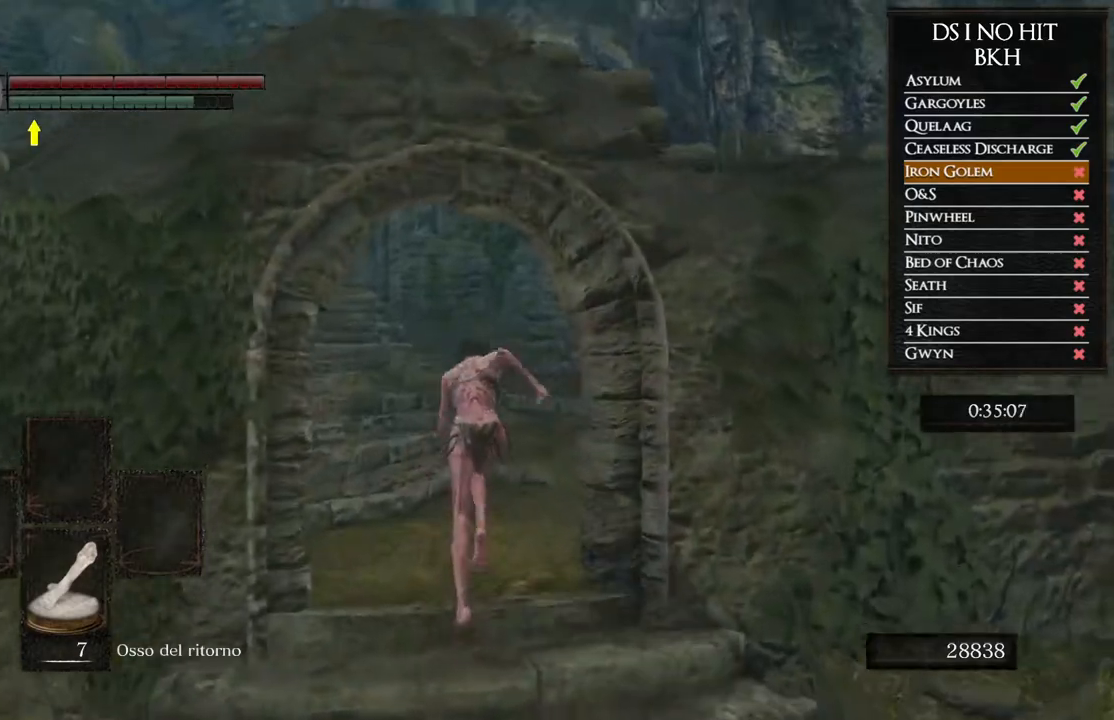
{"buttons": ["B"], "left_stick": "up", "right_stick": "center", "events": []}
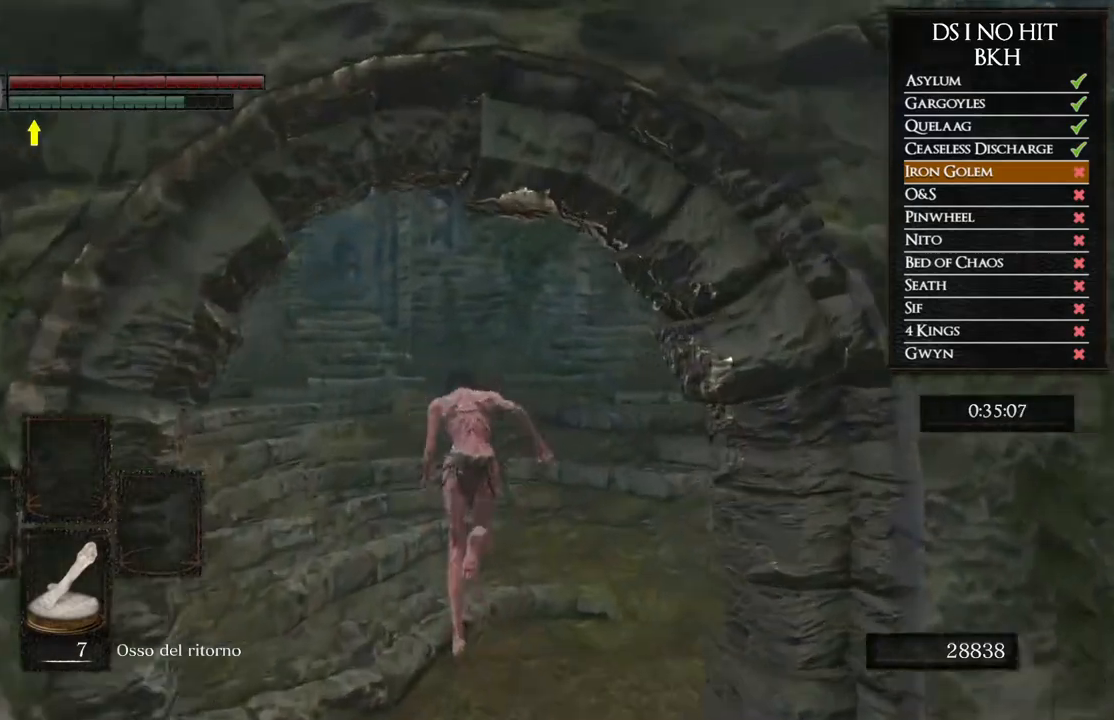
{"buttons": ["B"], "left_stick": "up", "right_stick": "center", "events": []}
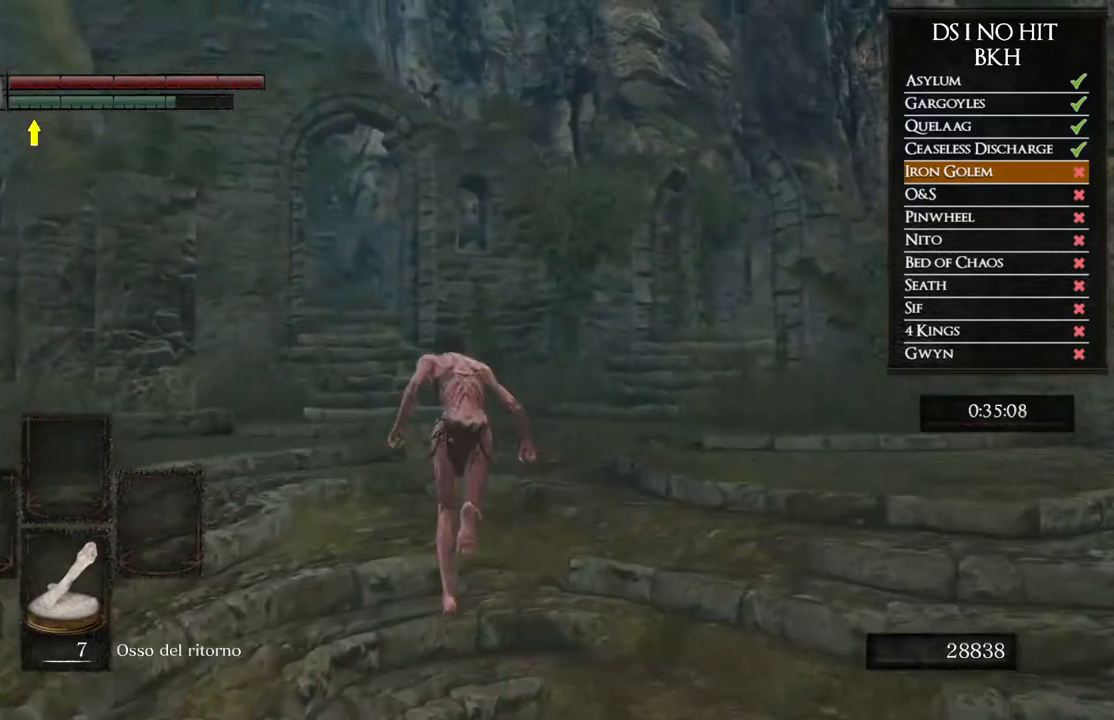
{"buttons": ["B"], "left_stick": "up", "right_stick": "center", "events": []}
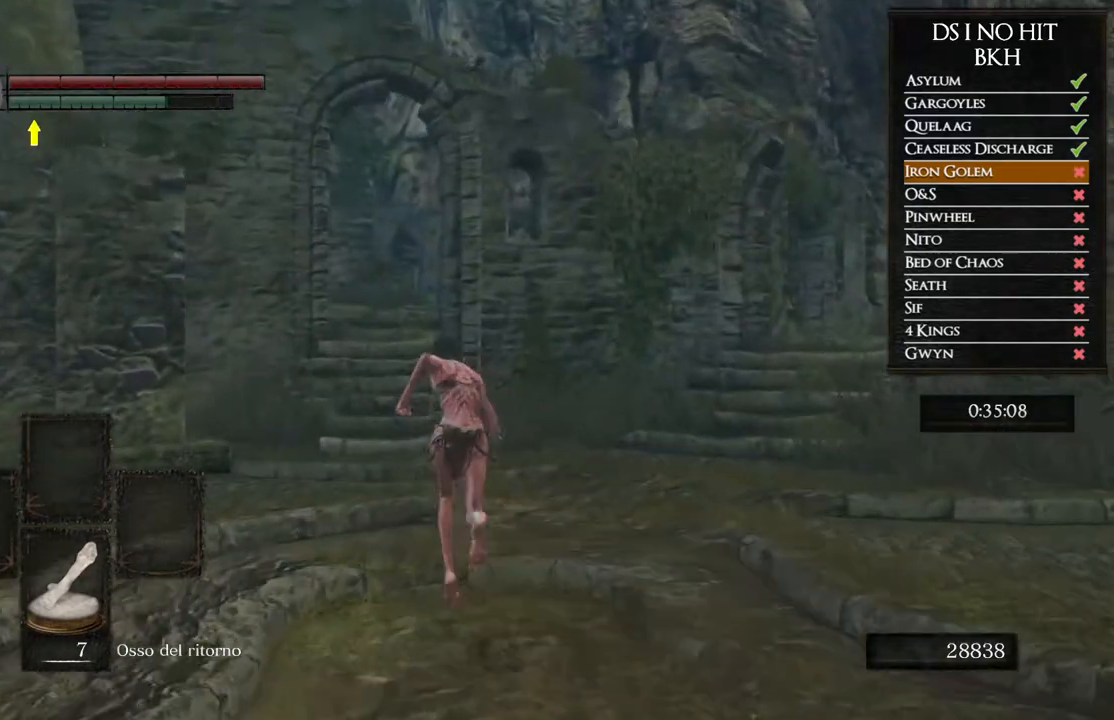
{"buttons": ["B"], "left_stick": "up", "right_stick": "center", "events": []}
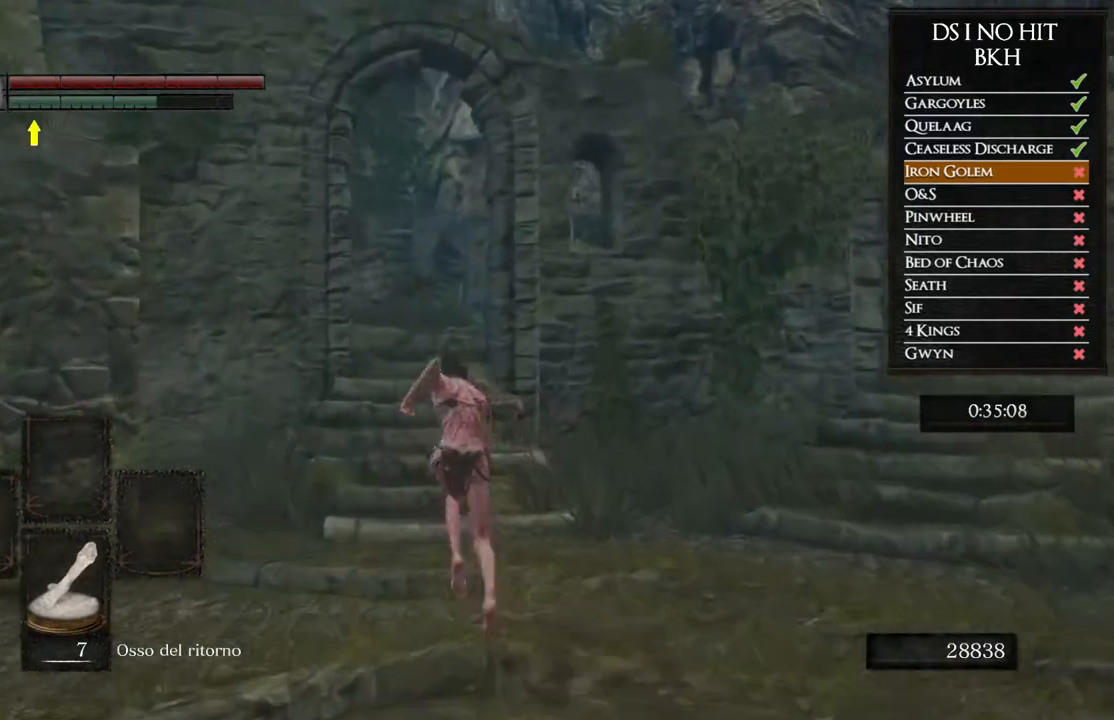
{"buttons": ["B"], "left_stick": "up", "right_stick": "center", "events": []}
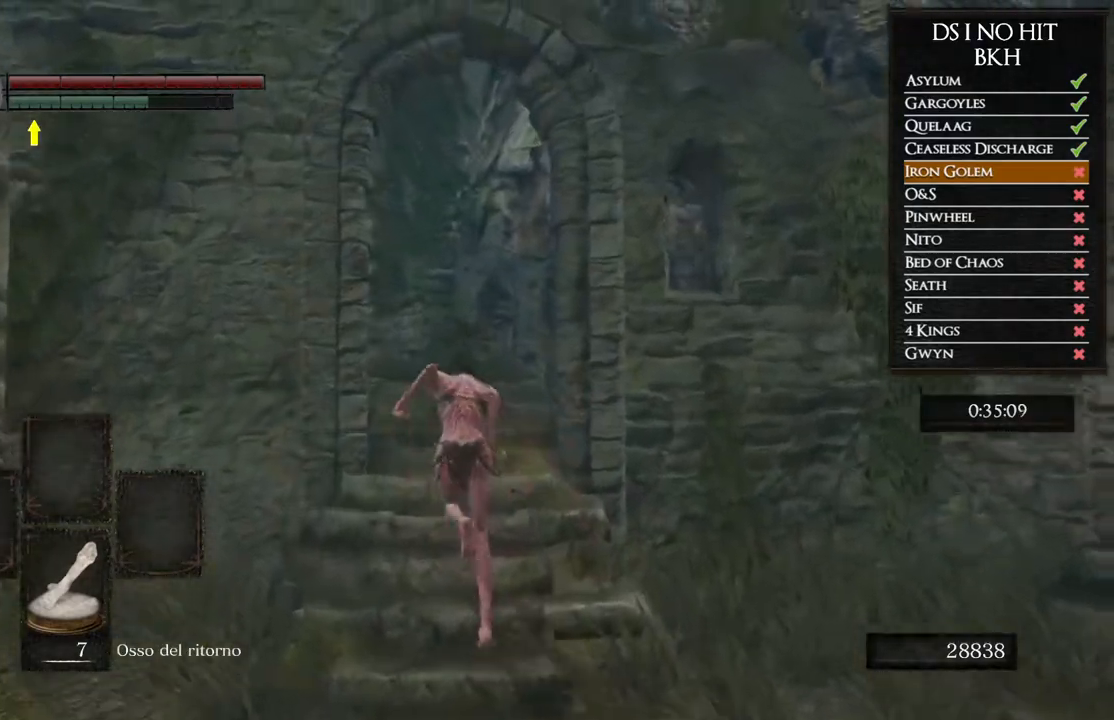
{"buttons": ["B"], "left_stick": "up", "right_stick": "center", "events": []}
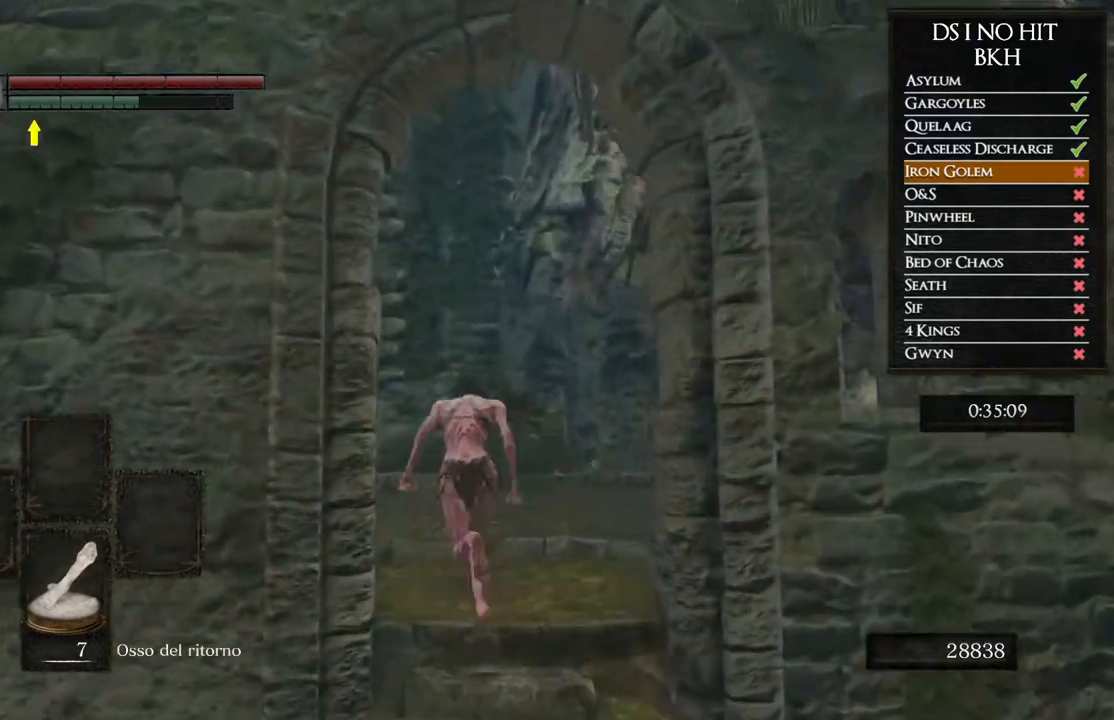
{"buttons": ["B"], "left_stick": "up", "right_stick": "center", "events": []}
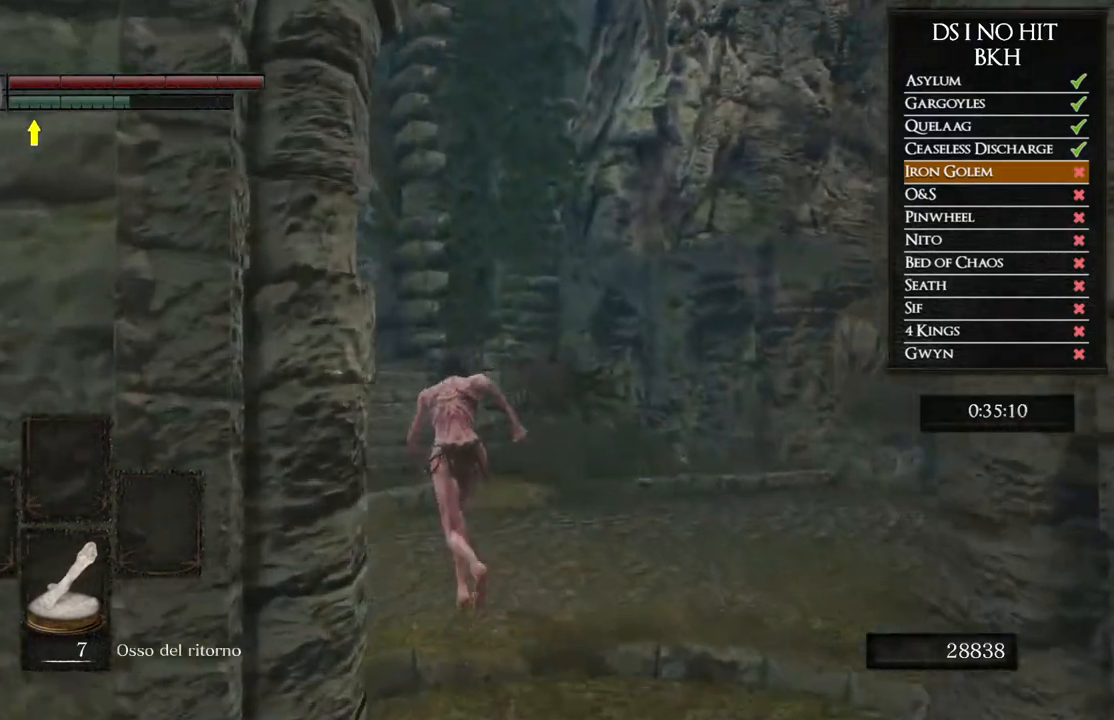
{"buttons": ["B"], "left_stick": "up", "right_stick": "center", "events": []}
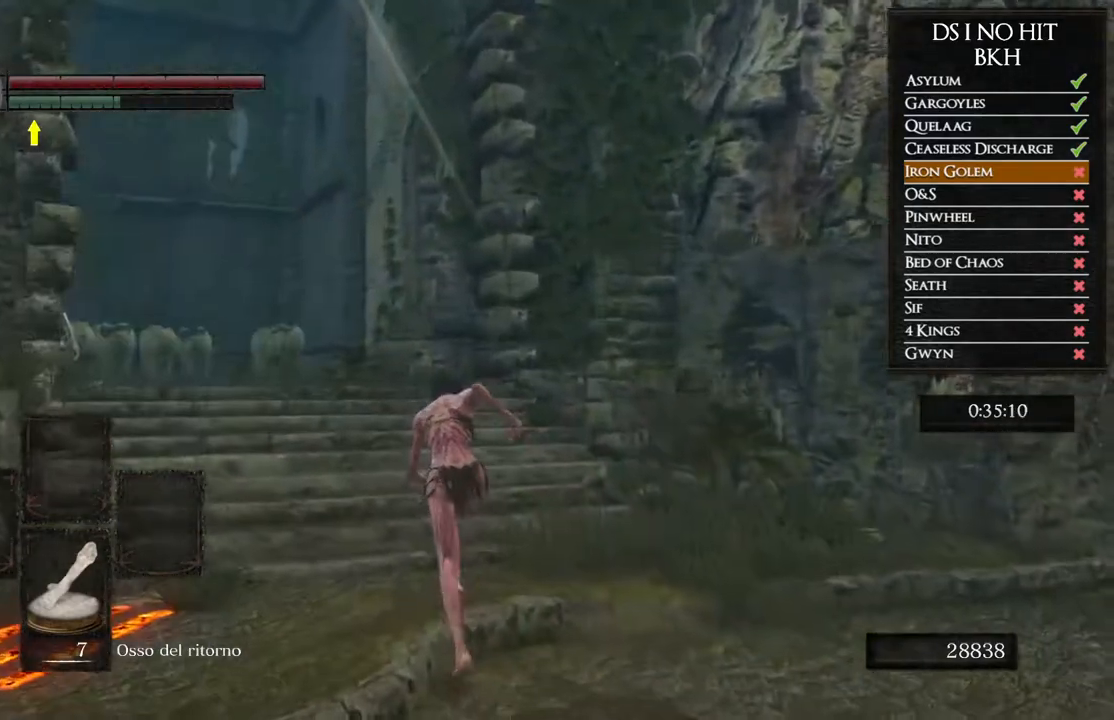
{"buttons": ["B"], "left_stick": "up", "right_stick": "center", "events": []}
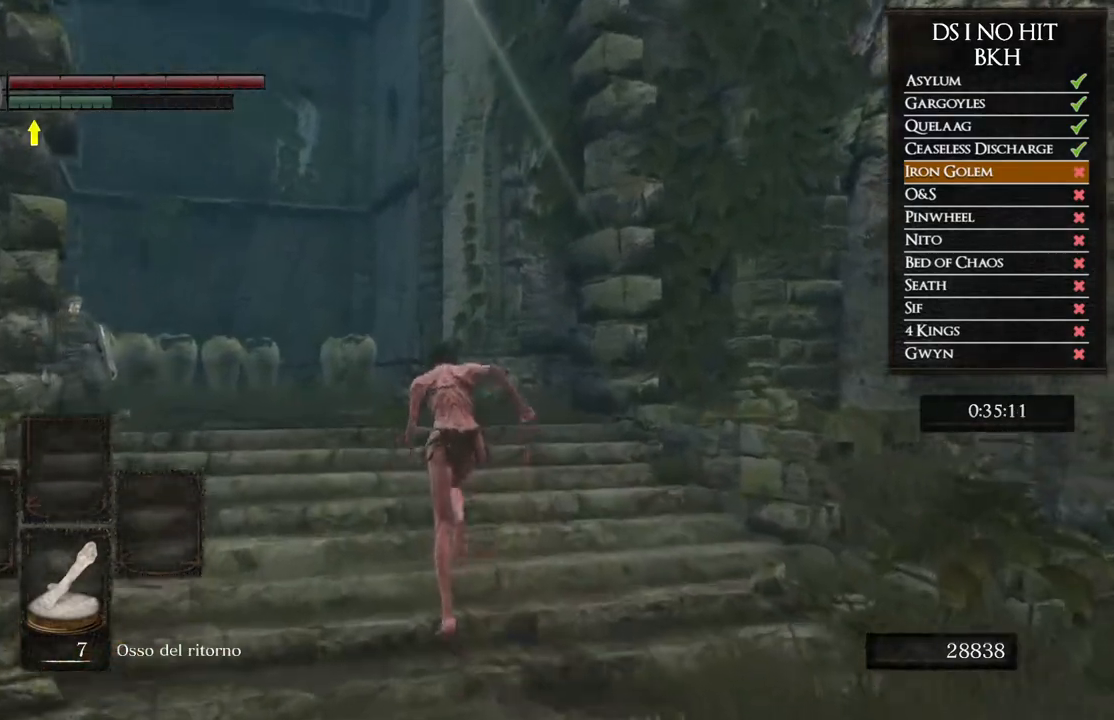
{"buttons": ["B"], "left_stick": "up", "right_stick": "center", "events": []}
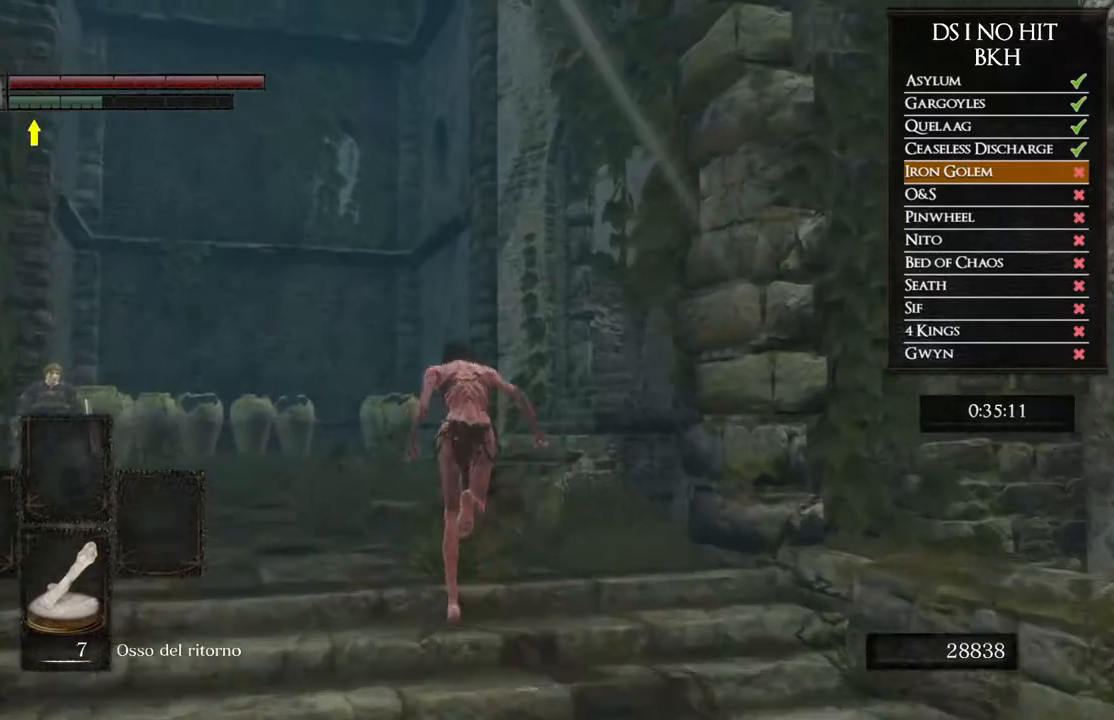
{"buttons": ["B"], "left_stick": "up", "right_stick": "center", "events": []}
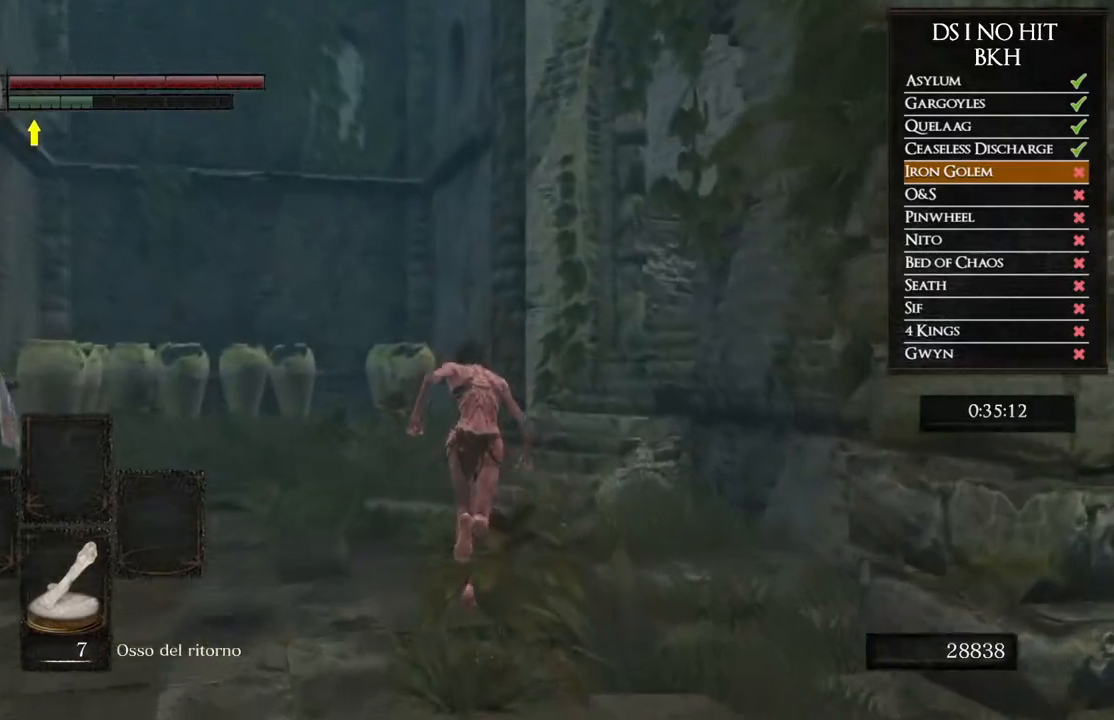
{"buttons": ["B"], "left_stick": "up", "right_stick": "center", "events": []}
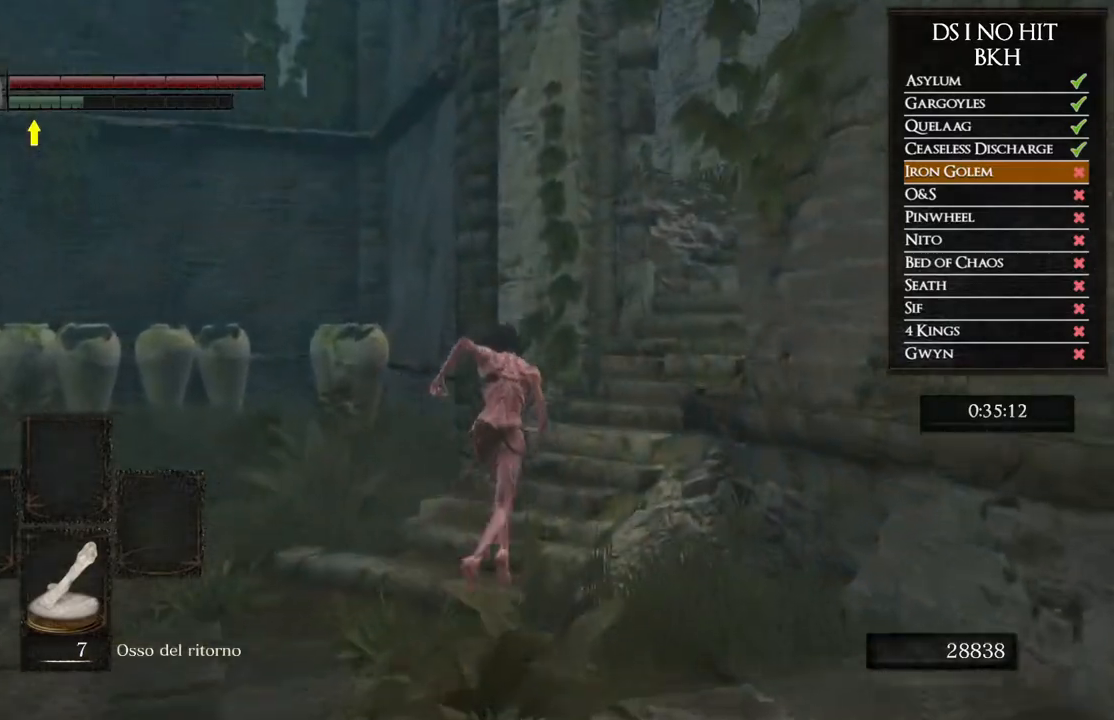
{"buttons": ["B"], "left_stick": "up", "right_stick": "center", "events": []}
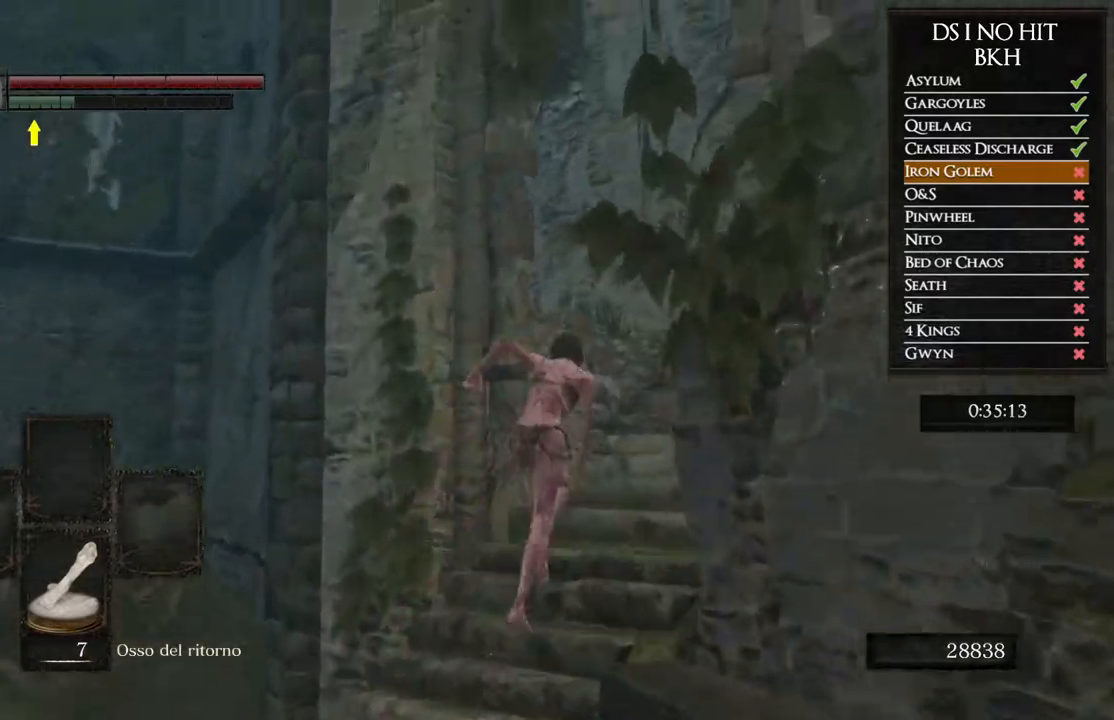
{"buttons": ["B"], "left_stick": "up", "right_stick": "center", "events": []}
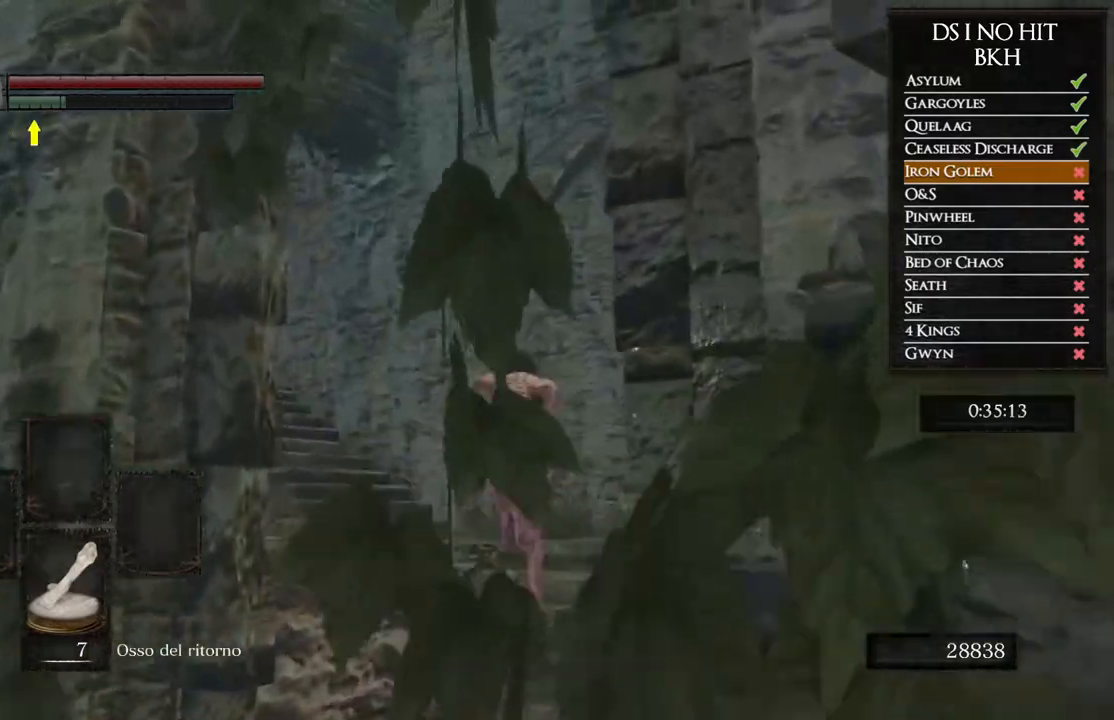
{"buttons": ["B"], "left_stick": "up", "right_stick": "center", "events": []}
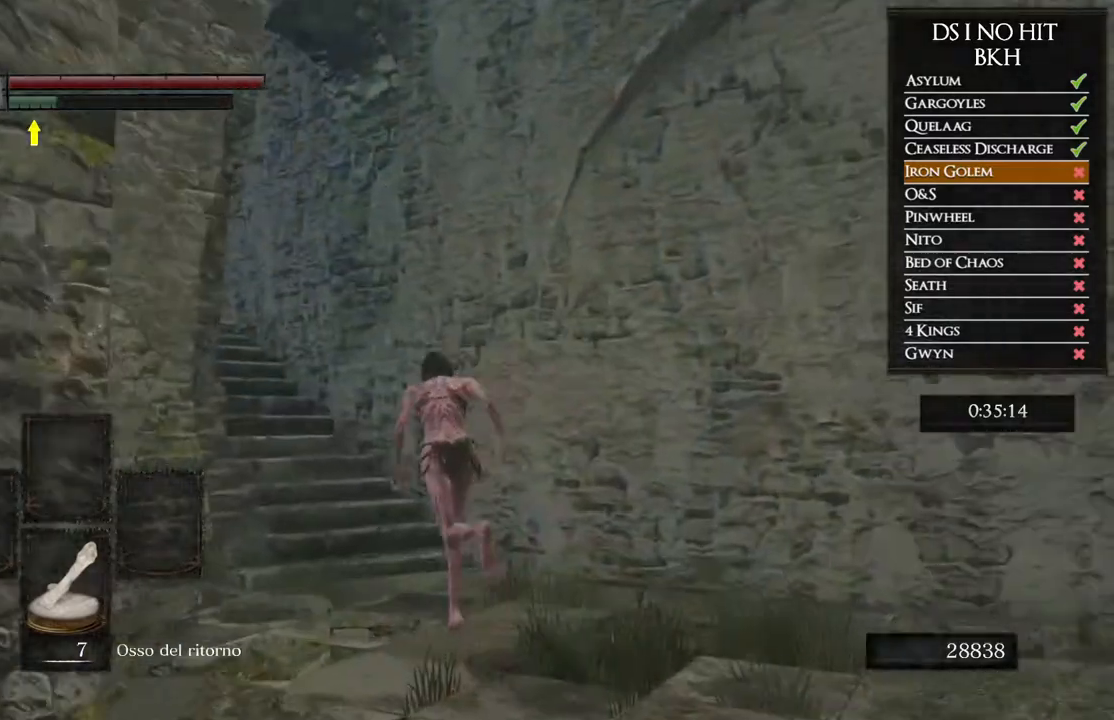
{"buttons": ["B"], "left_stick": "up", "right_stick": "center", "events": []}
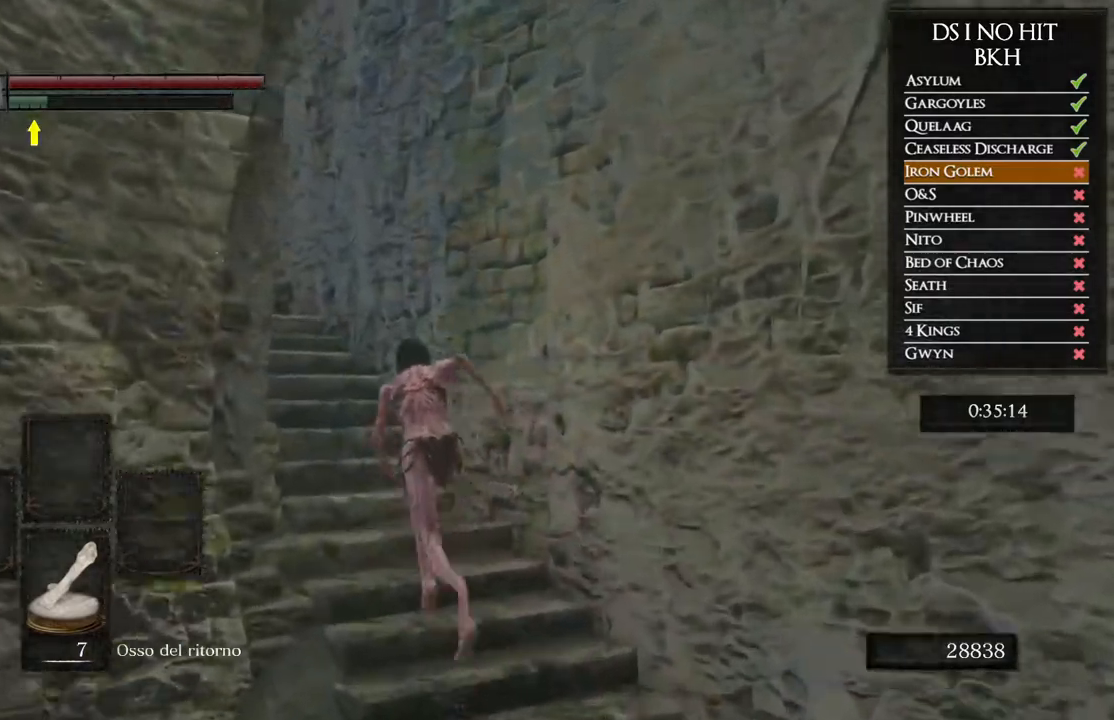
{"buttons": ["B"], "left_stick": "up", "right_stick": "center", "events": []}
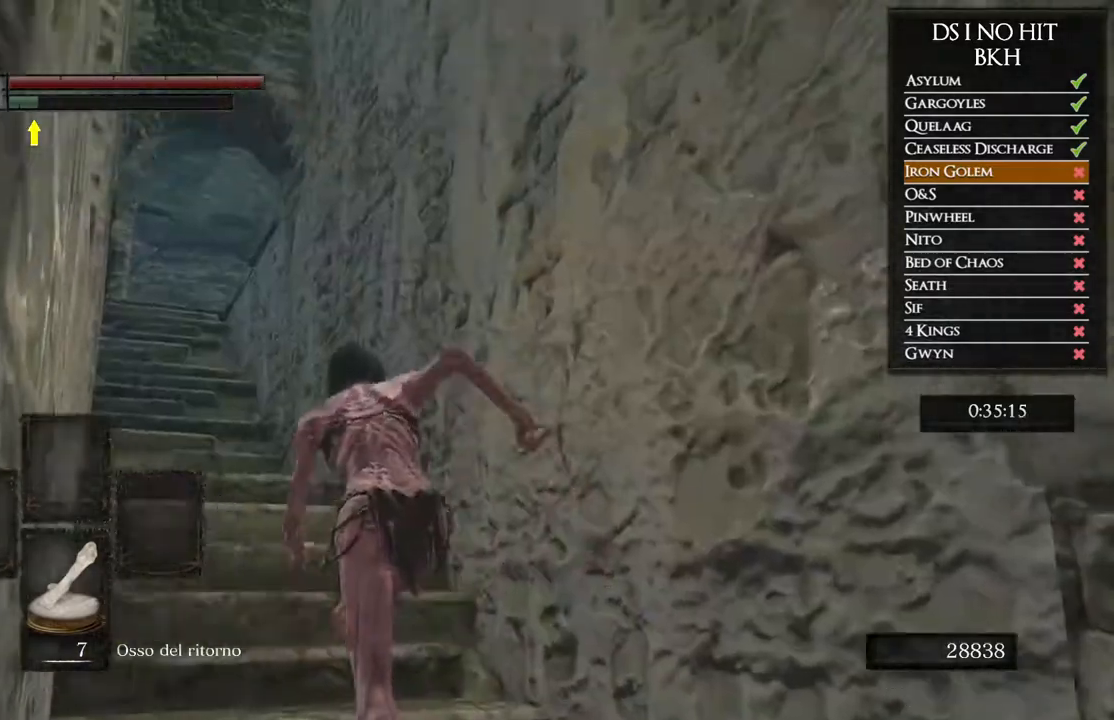
{"buttons": ["B"], "left_stick": "up", "right_stick": "center", "events": []}
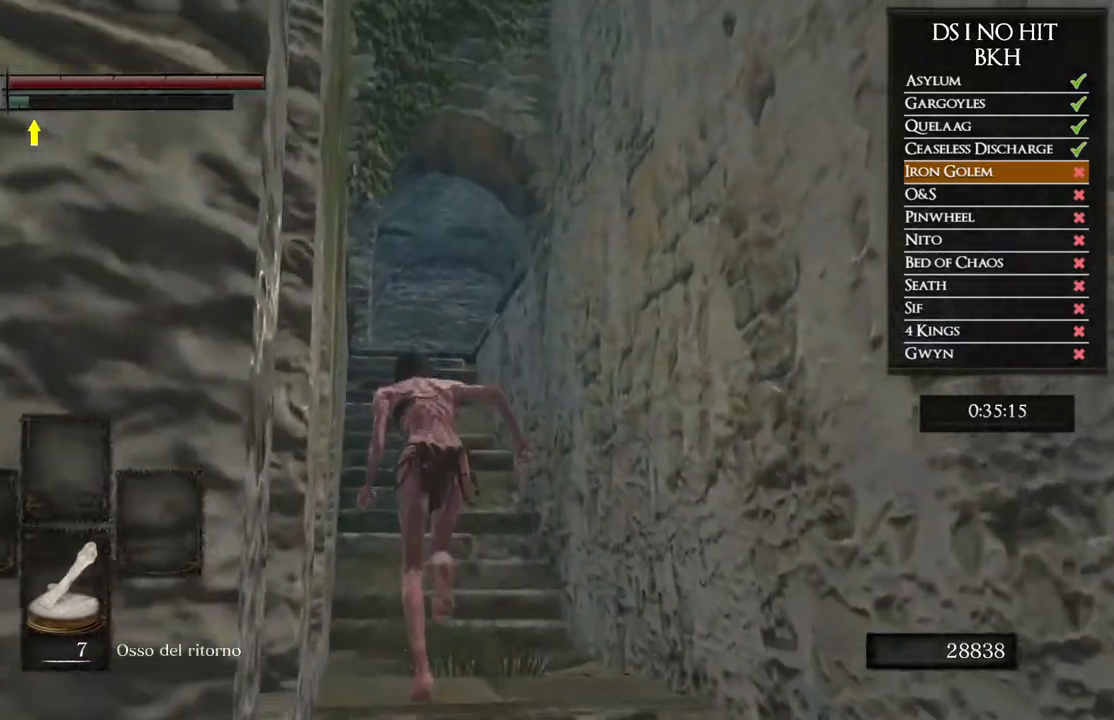
{"buttons": ["B"], "left_stick": "up", "right_stick": "center", "events": []}
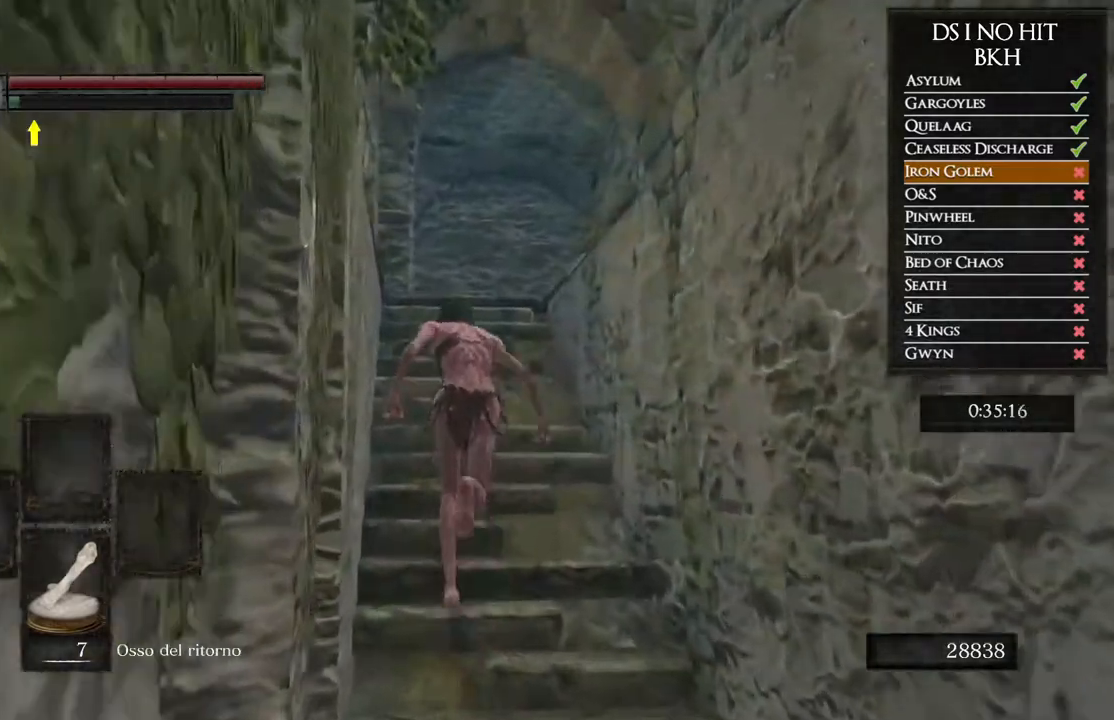
{"buttons": [], "left_stick": "up", "right_stick": "down", "events": [[367, "B", "up"], [433, "right_stick", "down"]]}
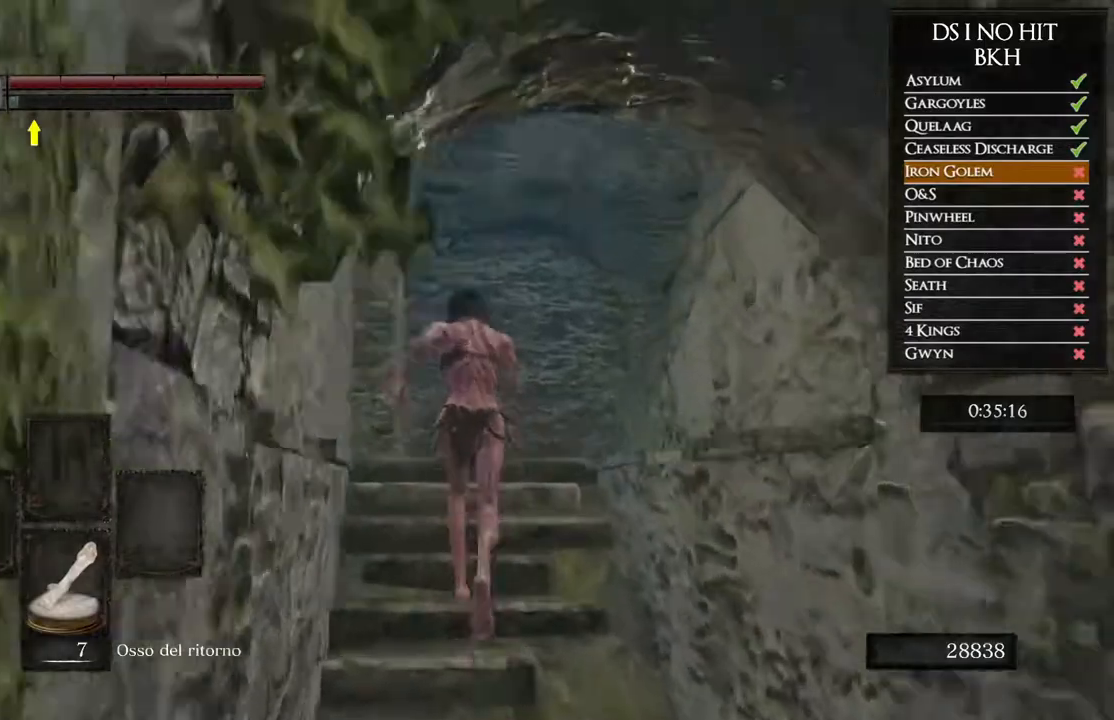
{"buttons": ["B"], "left_stick": "up", "right_stick": "center", "events": [[33, "right_stick", "down-right"], [333, "right_stick", "center"], [400, "B", "down"]]}
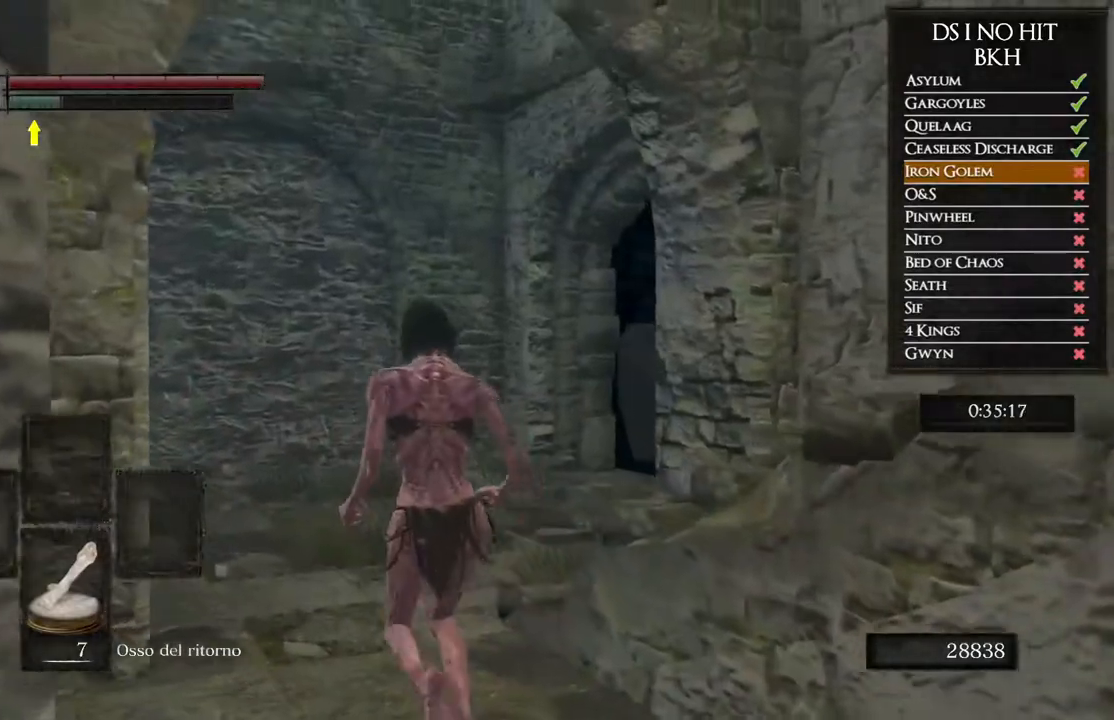
{"buttons": ["B"], "left_stick": "up", "right_stick": "center", "events": []}
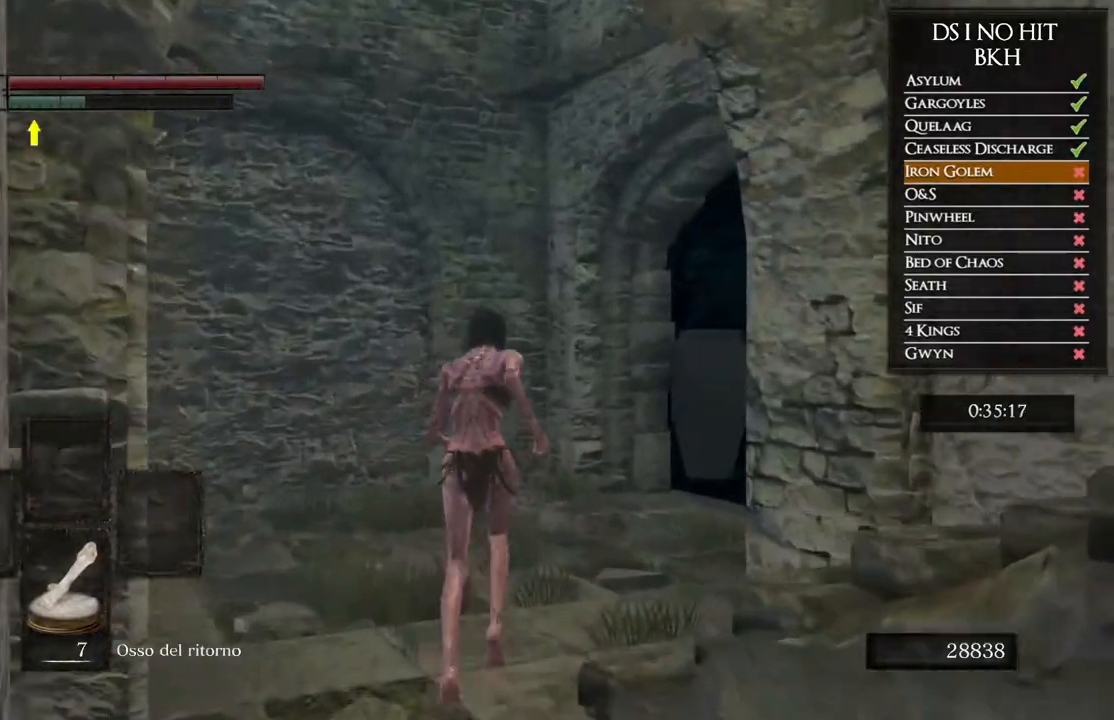
{"buttons": ["B"], "left_stick": "up-right", "right_stick": "center", "events": [[467, "left_stick", "up-right"]]}
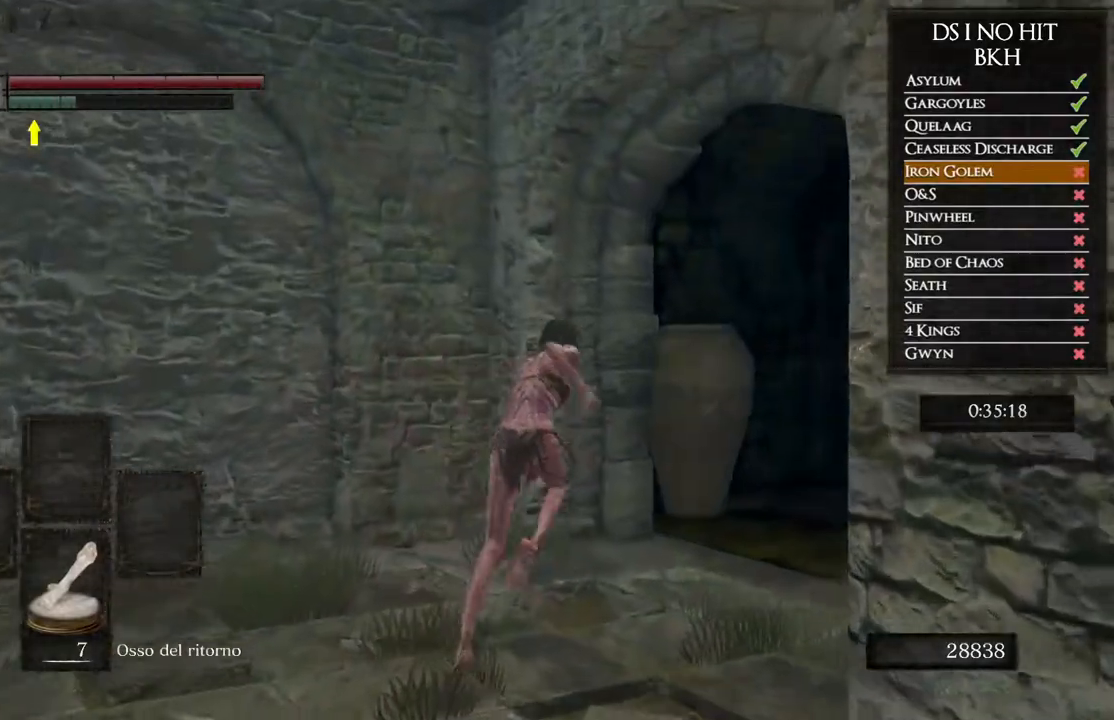
{"buttons": ["B"], "left_stick": "up-right", "right_stick": "center", "events": []}
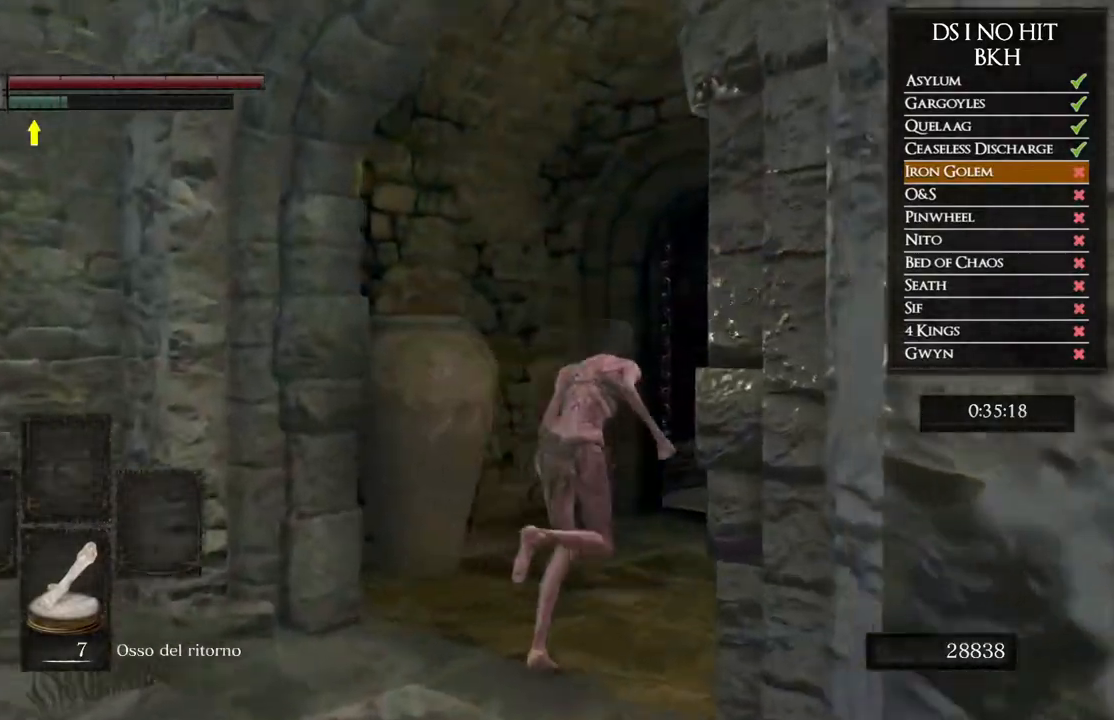
{"buttons": ["B"], "left_stick": "up", "right_stick": "center", "events": [[233, "left_stick", "up"]]}
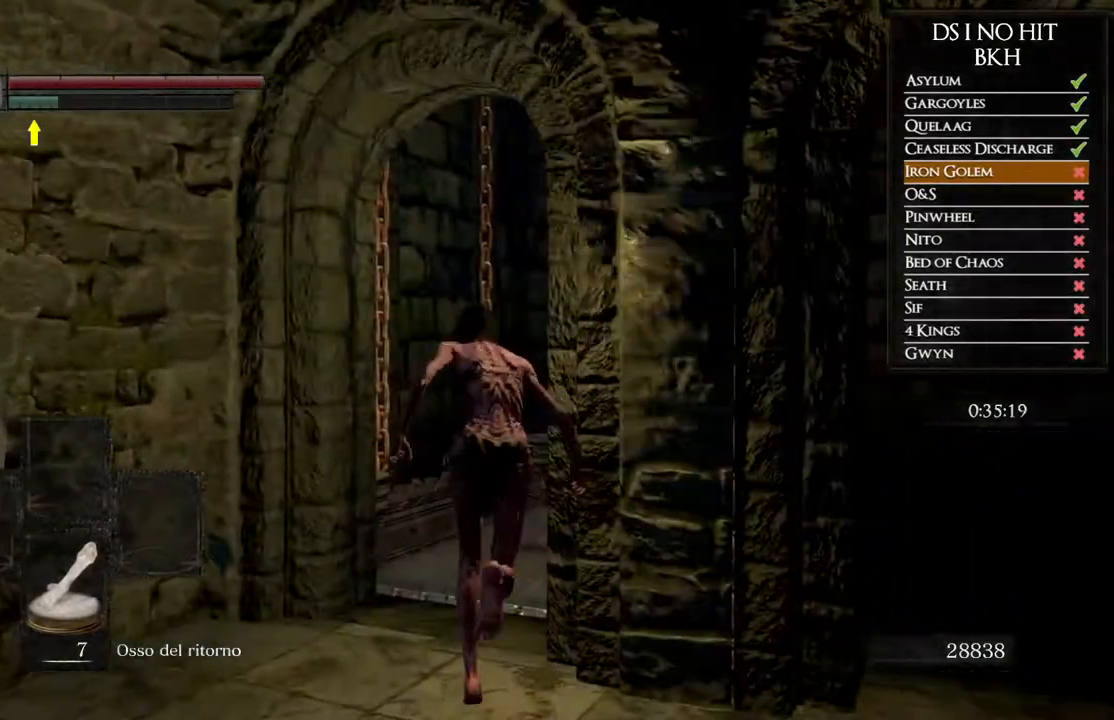
{"buttons": [], "left_stick": "up", "right_stick": "center", "events": [[483, "B", "up"]]}
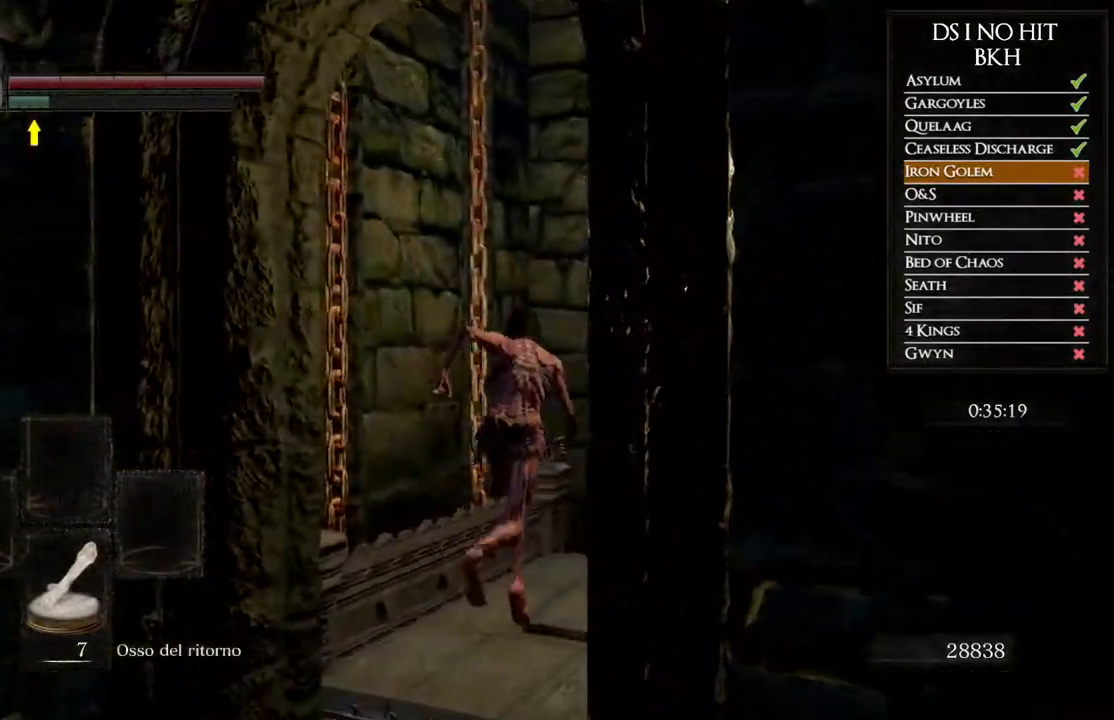
{"buttons": ["A"], "left_stick": "center", "right_stick": "center", "events": [[83, "START", "down"], [117, "left_stick", "center"], [217, "START", "up"], [333, "DPAD_RIGHT", "down"], [417, "DPAD_RIGHT", "up"], [450, "A", "down"]]}